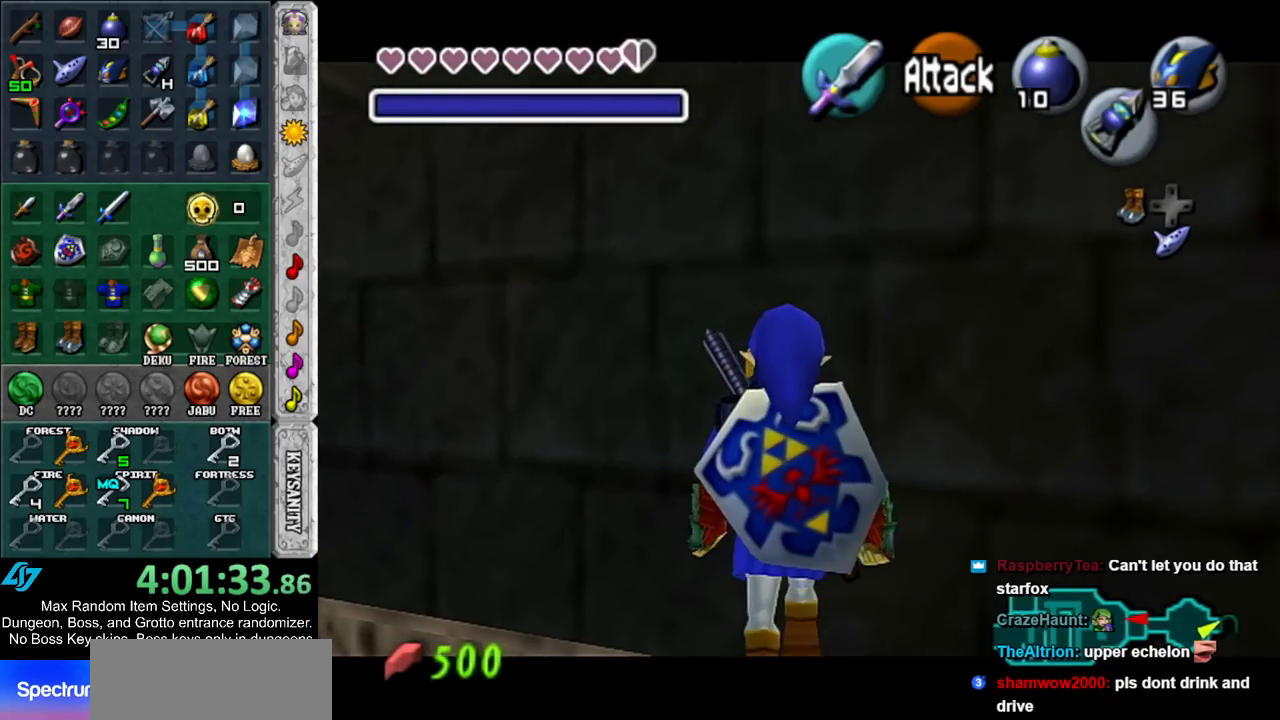
Gameplay with a controller (Nintendo layout); each line is a JSON object with the inputs held at the frame after it. "events" lists button and stick changes between this image and that frame as [ms after this image, input, new state], when the widget could be followed in between. Not read: L3 R3.
{"buttons": [], "left_stick": "center", "right_stick": "center", "events": [[250, "A", "down"], [350, "left_stick", "center"], [417, "A", "up"], [433, "L1", "up"]]}
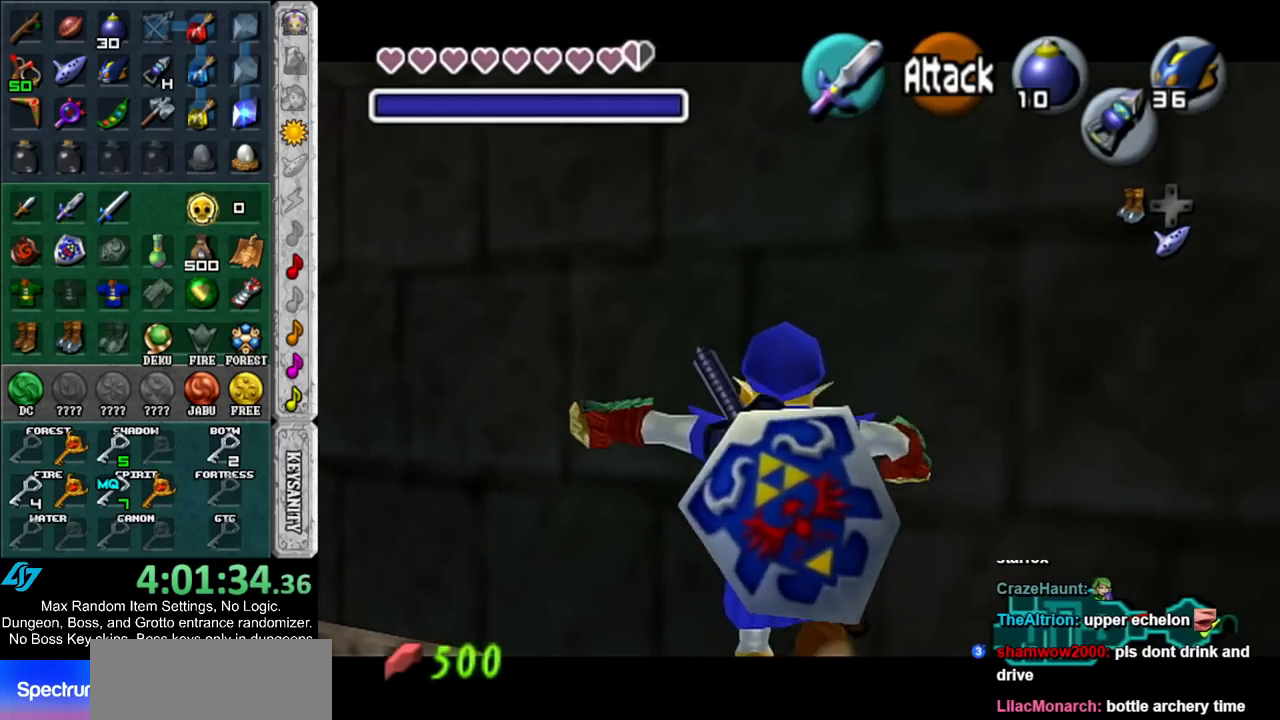
{"buttons": ["L1"], "left_stick": "center", "right_stick": "center", "events": [[183, "L1", "down"]]}
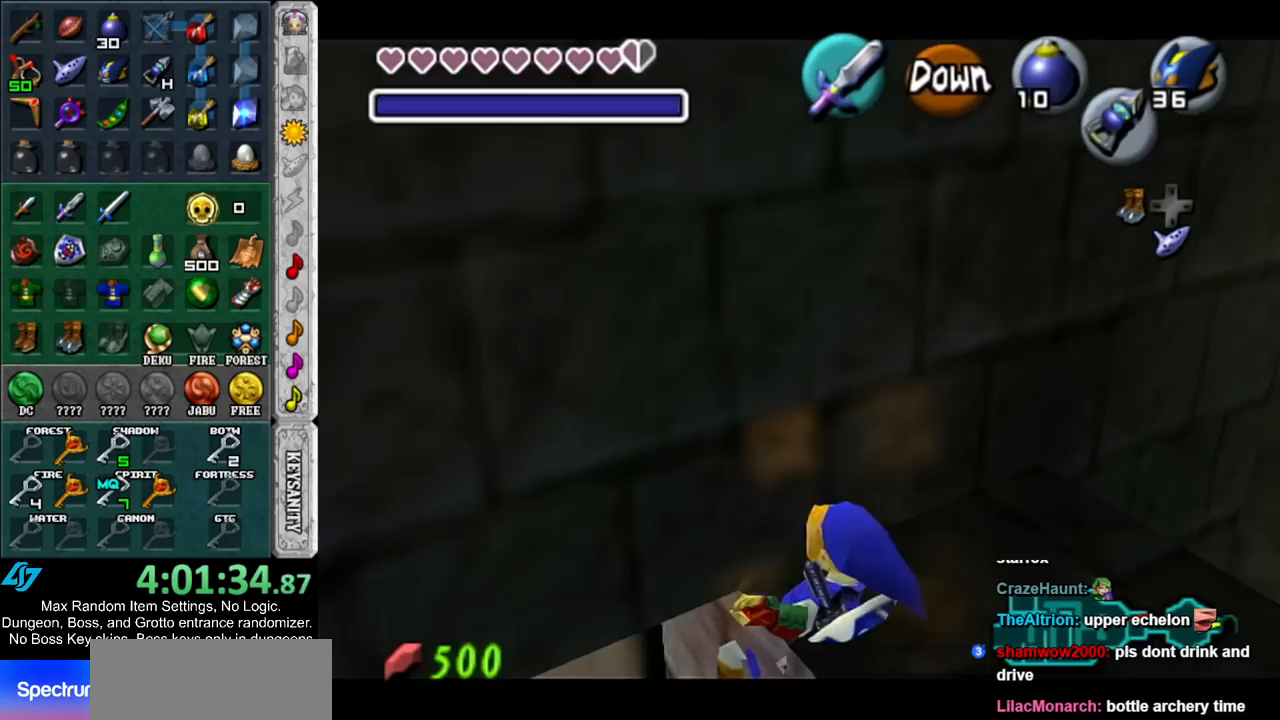
{"buttons": ["L1"], "left_stick": "center", "right_stick": "center", "events": []}
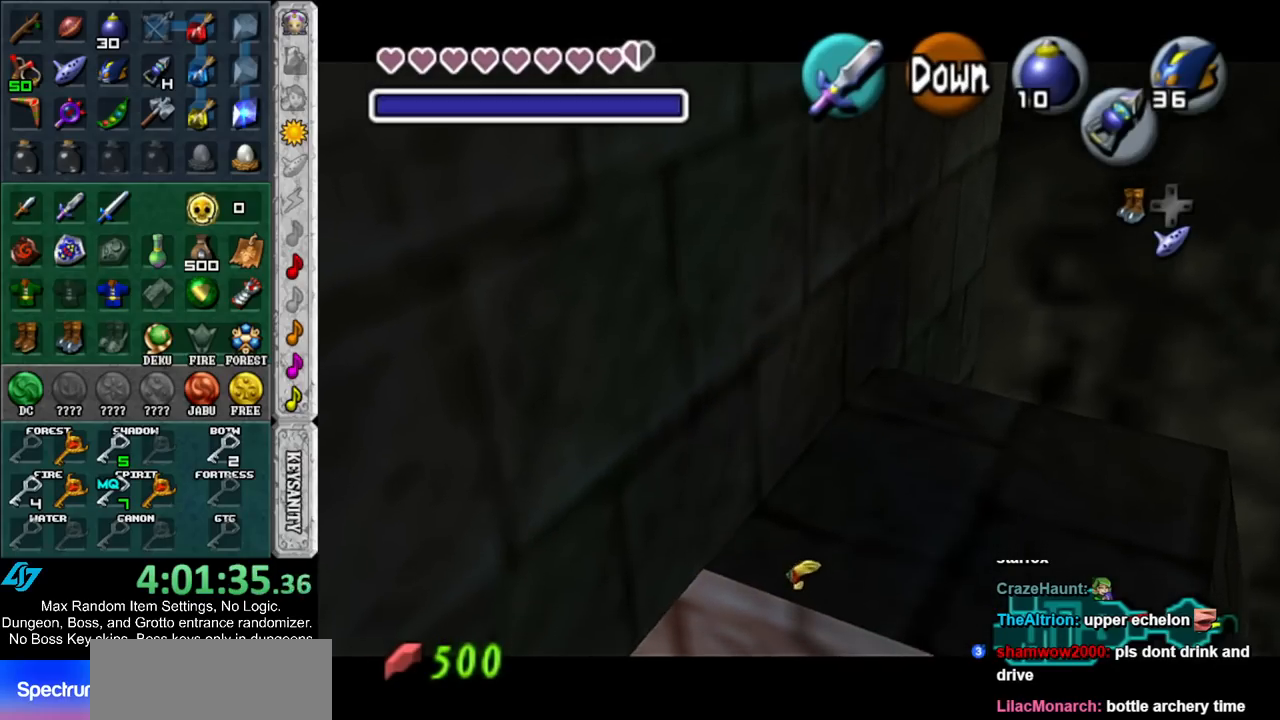
{"buttons": ["L1"], "left_stick": "center", "right_stick": "center", "events": []}
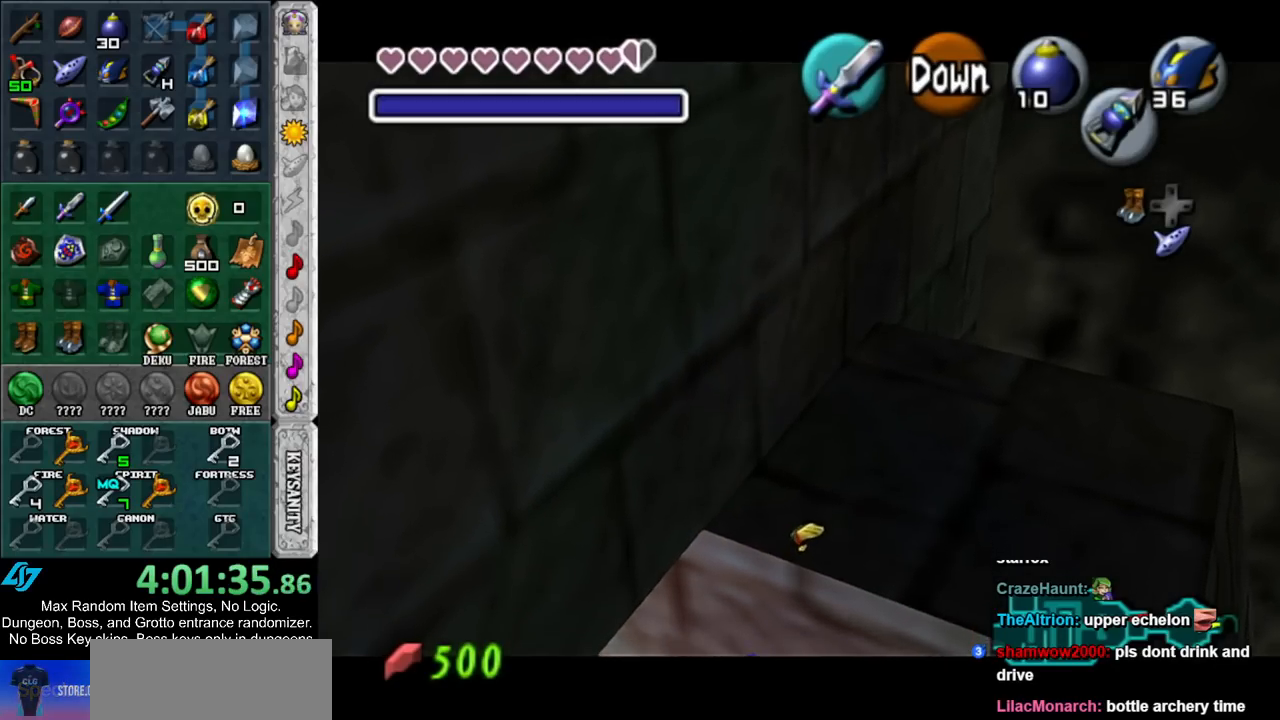
{"buttons": ["L1"], "left_stick": "center", "right_stick": "center", "events": []}
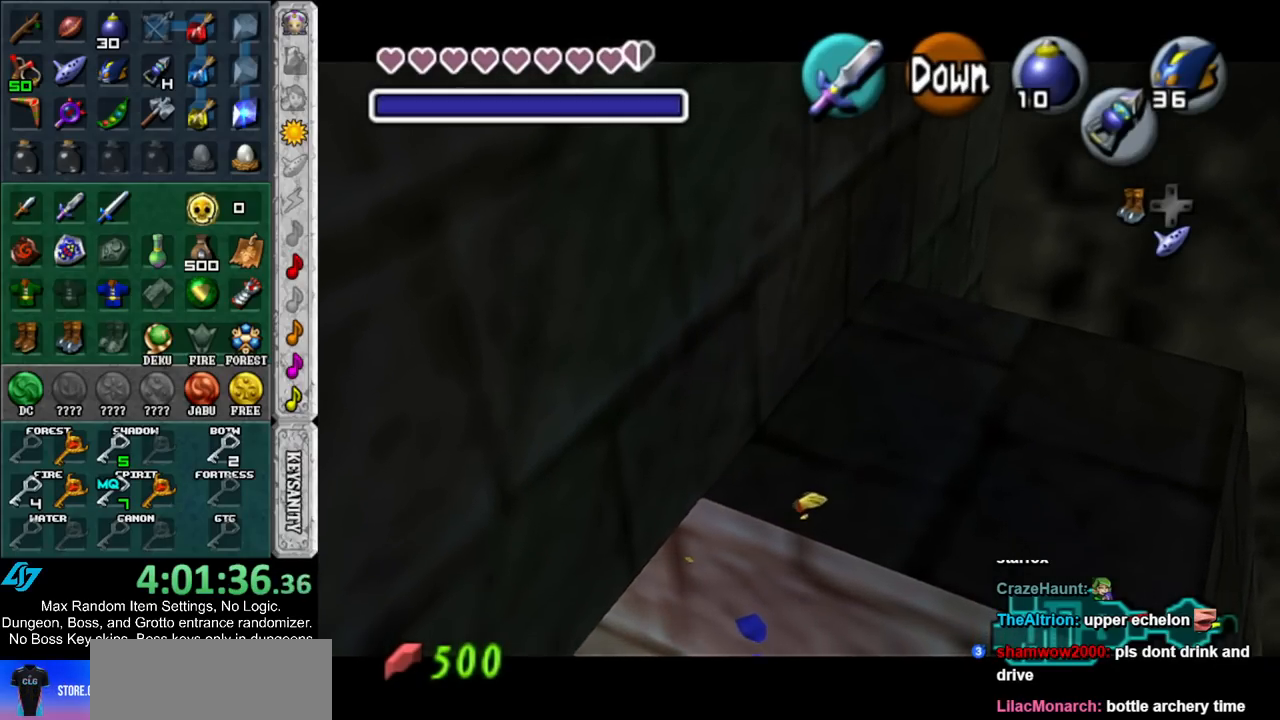
{"buttons": ["L1"], "left_stick": "center", "right_stick": "center", "events": []}
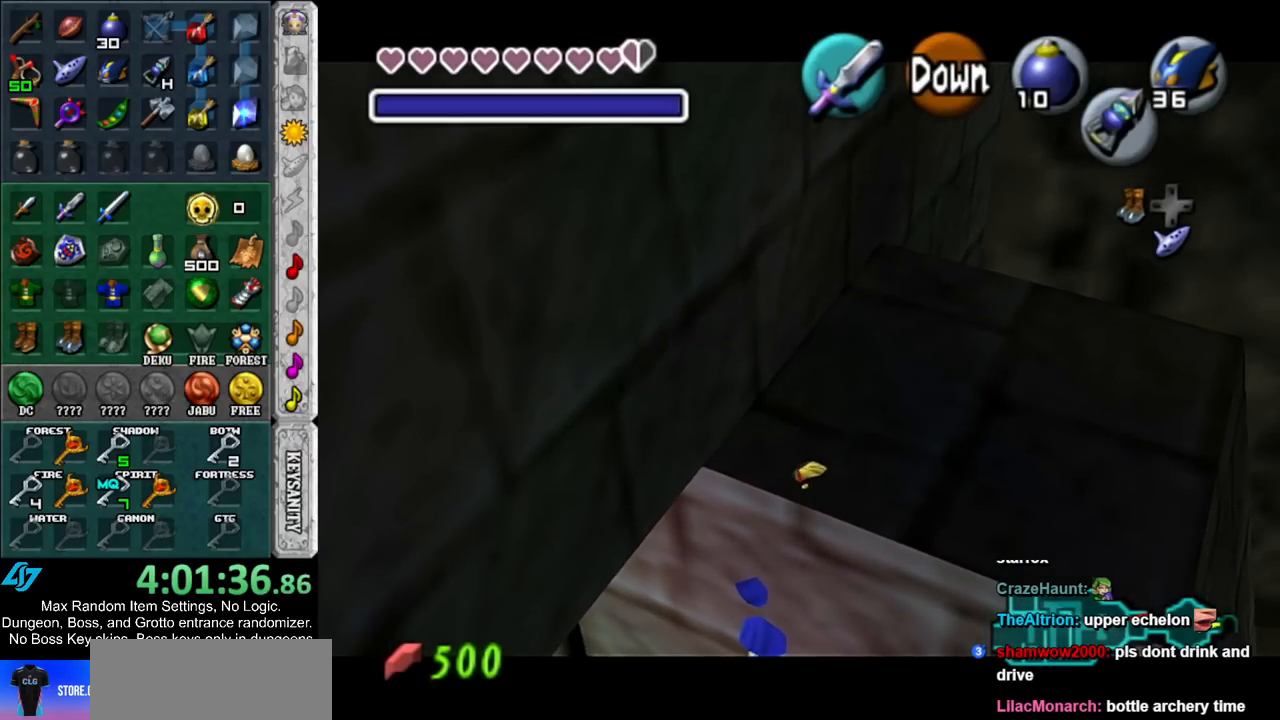
{"buttons": ["L1"], "left_stick": "center", "right_stick": "center", "events": []}
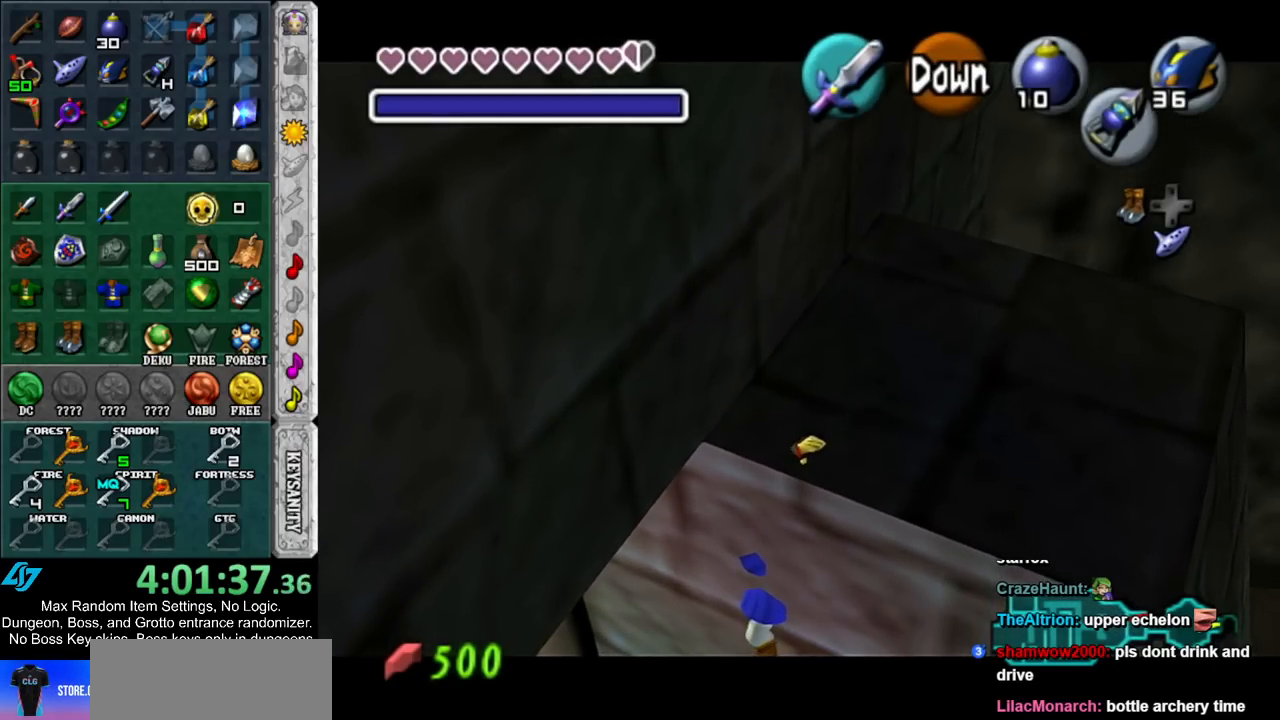
{"buttons": ["L1"], "left_stick": "center", "right_stick": "center", "events": []}
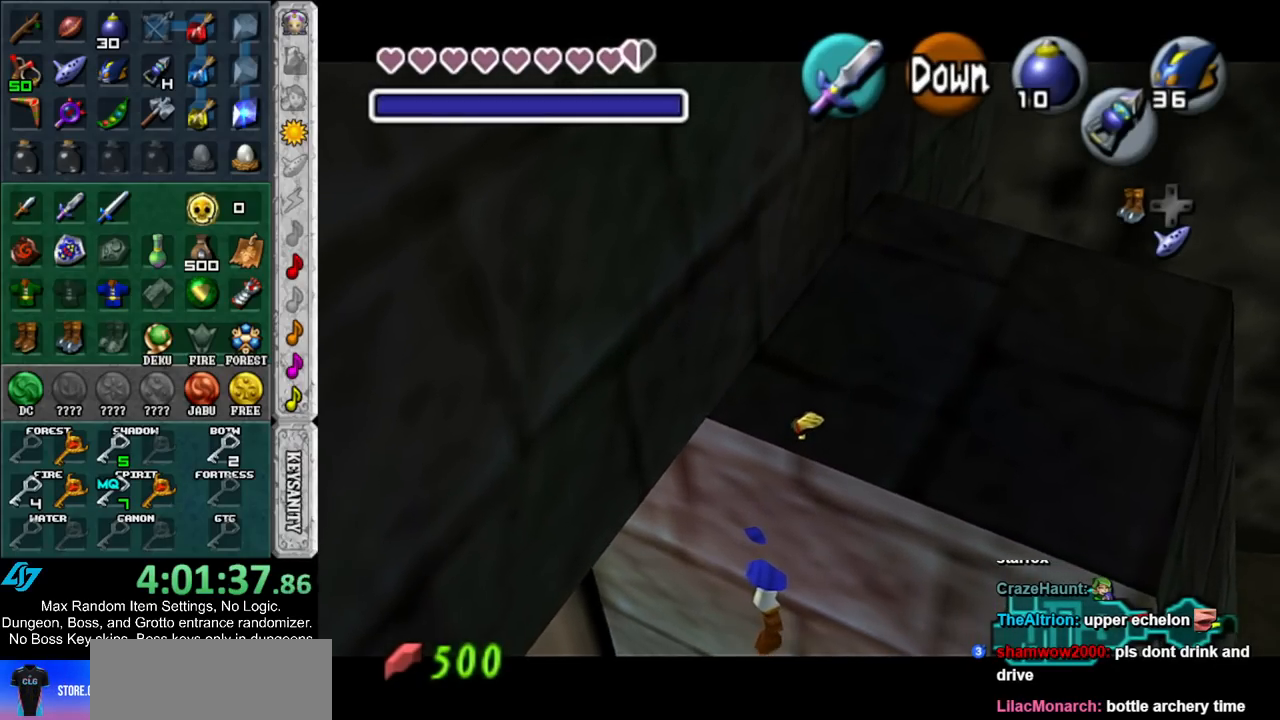
{"buttons": ["L1"], "left_stick": "center", "right_stick": "center", "events": []}
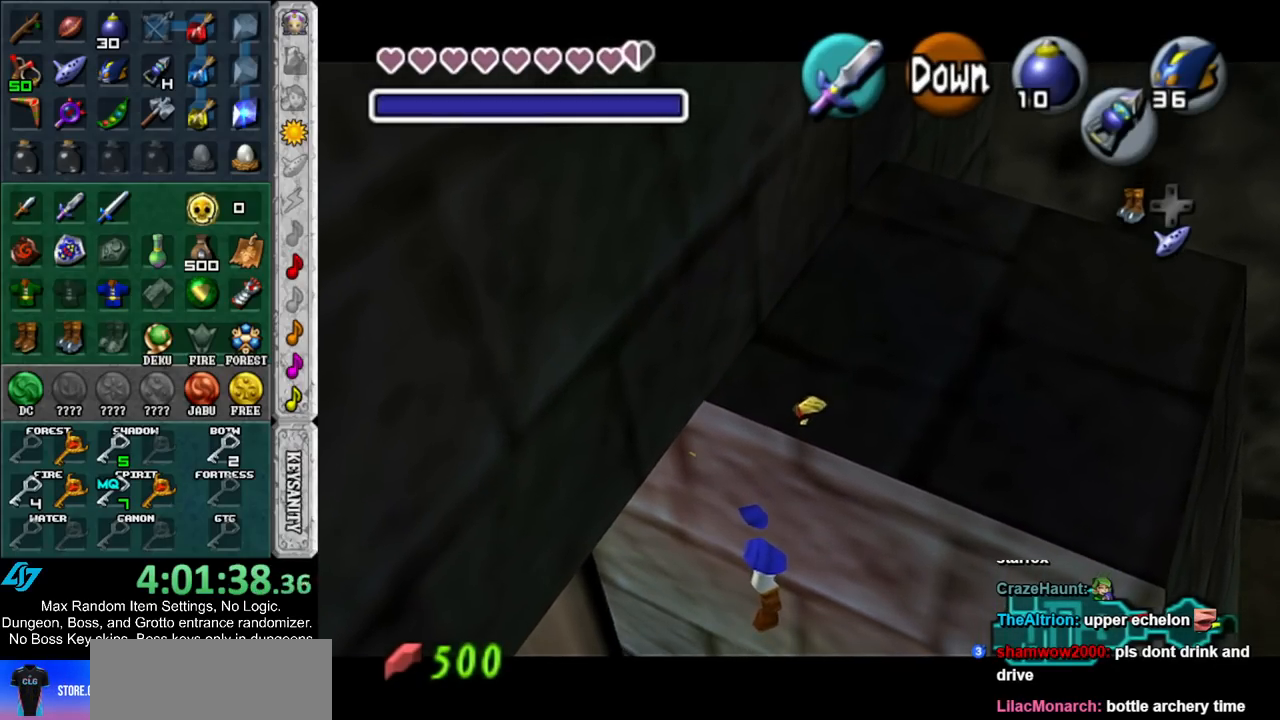
{"buttons": ["B", "L1"], "left_stick": "up", "right_stick": "center", "events": [[150, "A", "down"], [217, "A", "up"], [250, "left_stick", "up"], [317, "B", "down"]]}
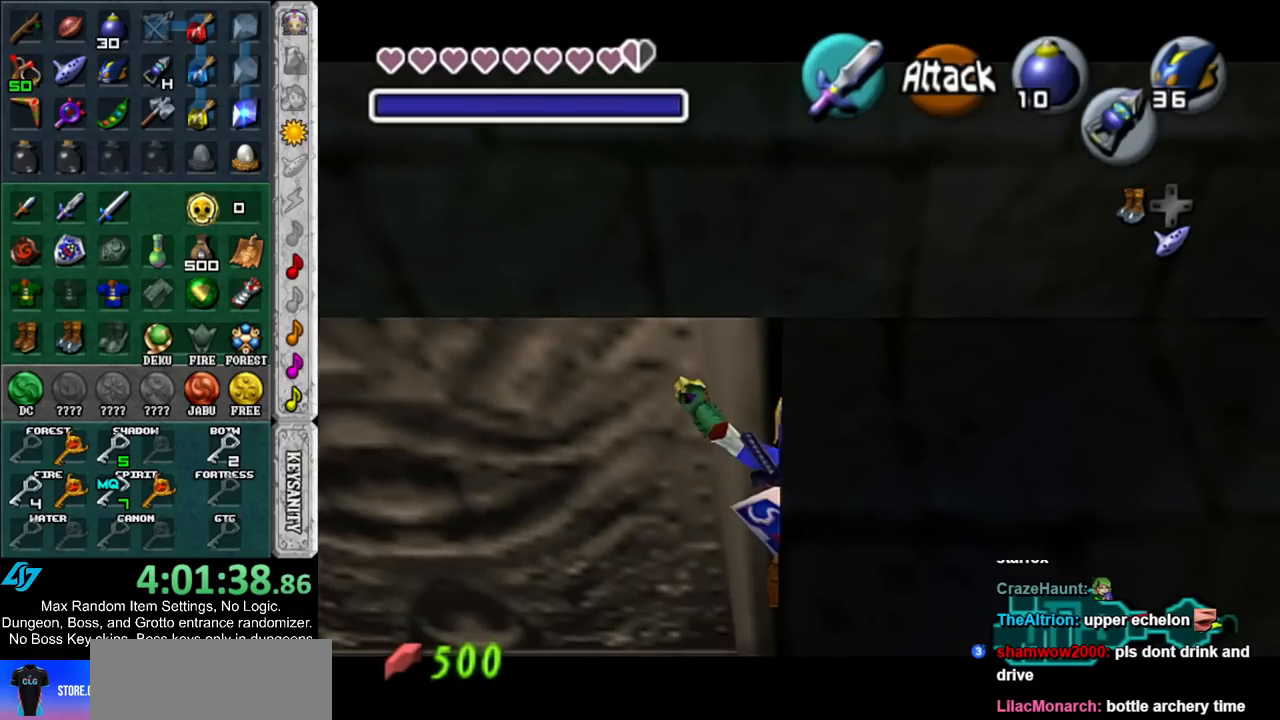
{"buttons": ["B", "L1"], "left_stick": "up", "right_stick": "center", "events": []}
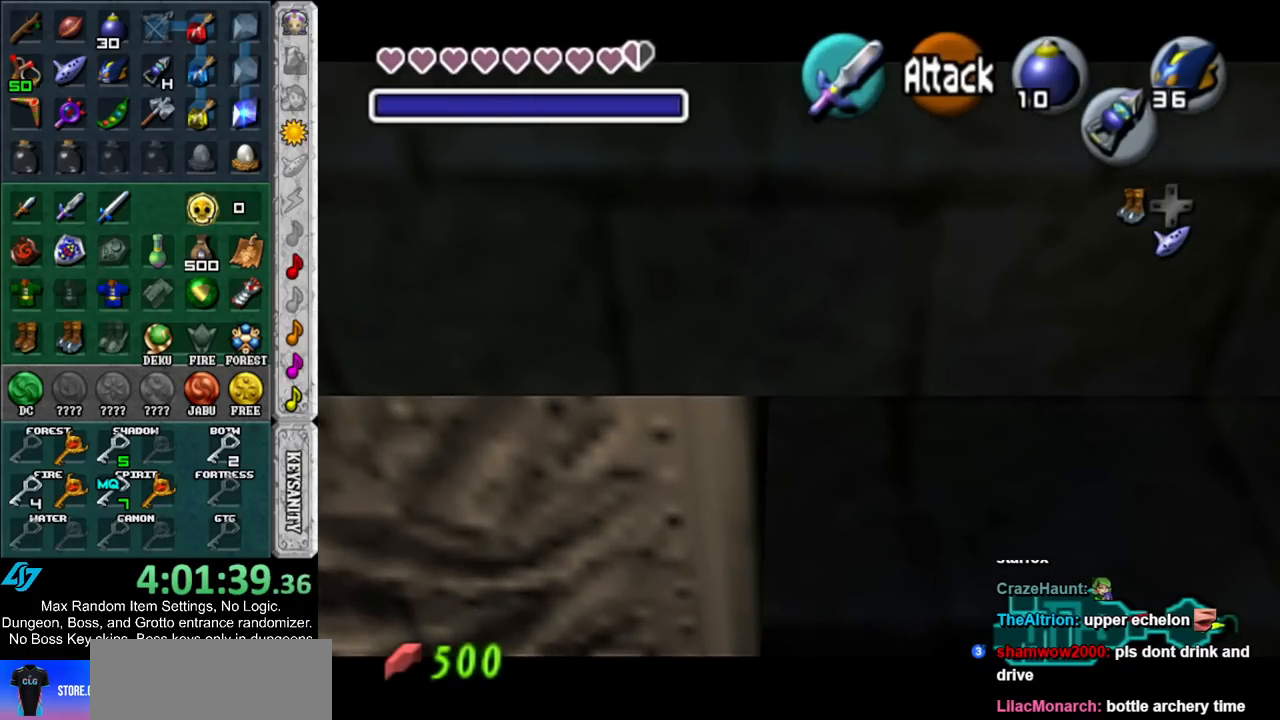
{"buttons": [], "left_stick": "up", "right_stick": "center", "events": [[217, "B", "up"], [283, "L1", "up"]]}
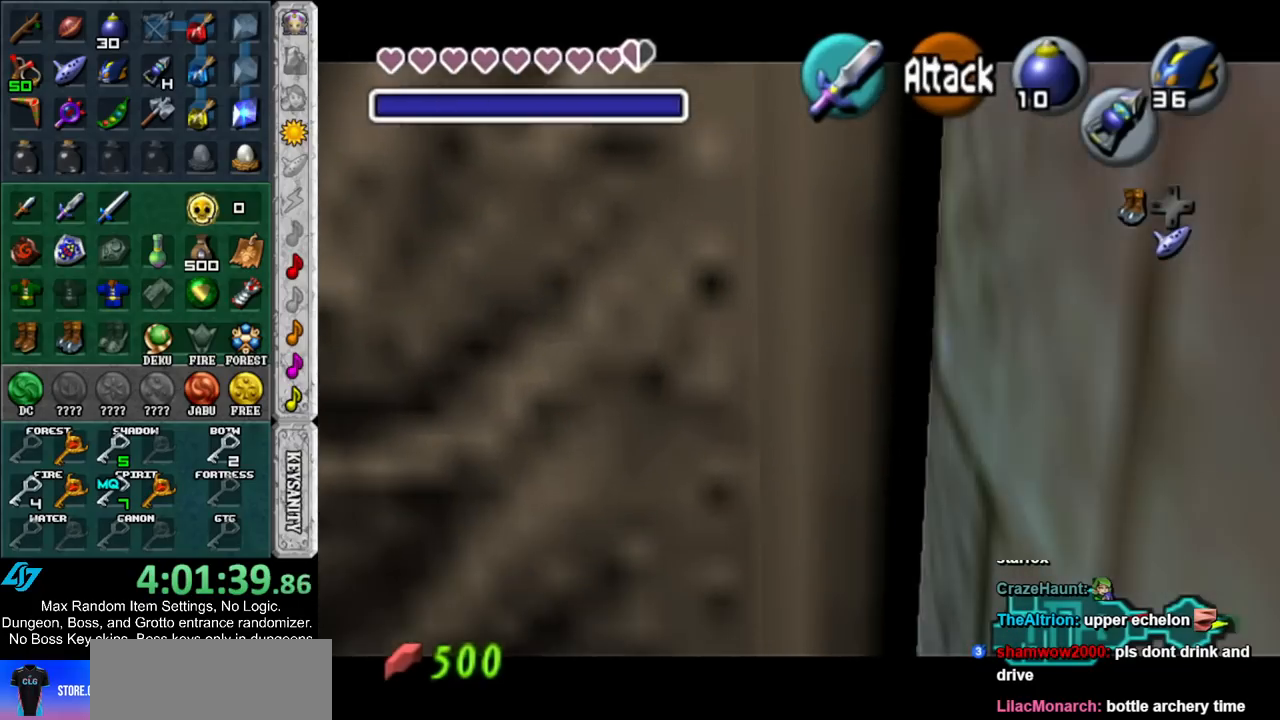
{"buttons": [], "left_stick": "up", "right_stick": "center", "events": [[217, "A", "down"], [283, "A", "up"], [383, "A", "down"], [433, "A", "up"]]}
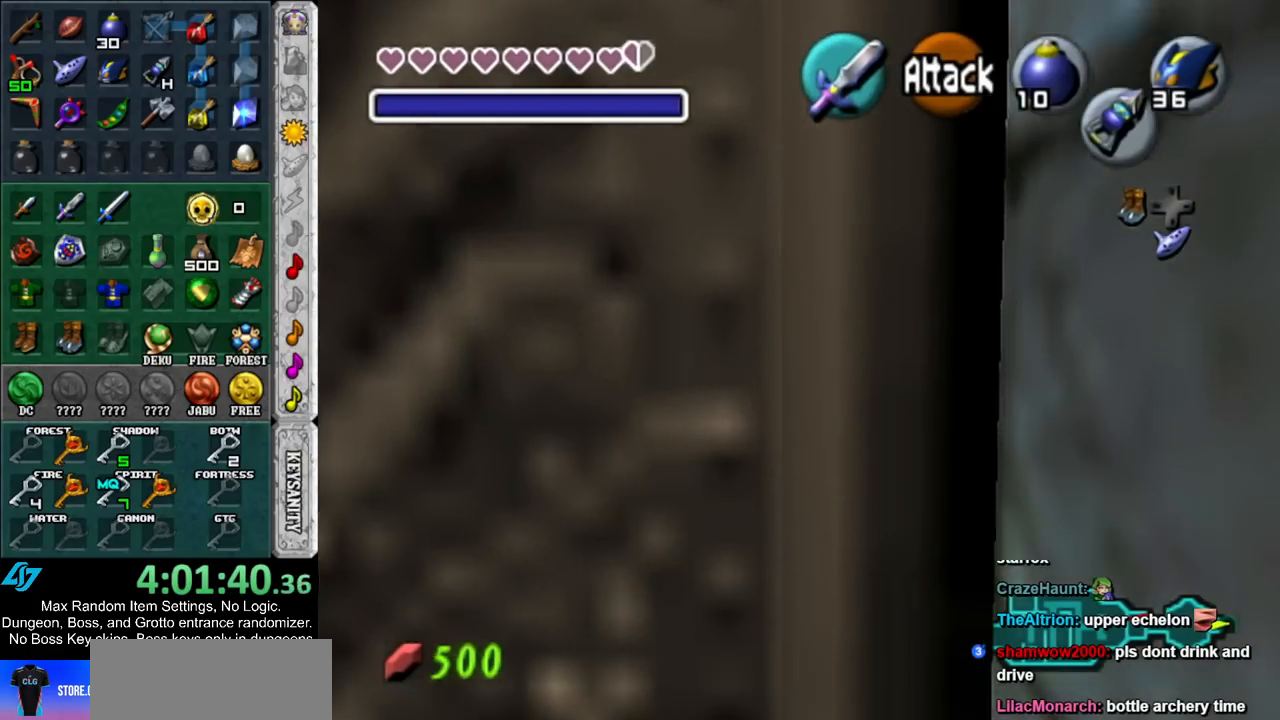
{"buttons": [], "left_stick": "up", "right_stick": "center", "events": [[33, "A", "down"], [83, "A", "up"], [183, "A", "down"], [250, "A", "up"], [317, "A", "down"], [400, "A", "up"]]}
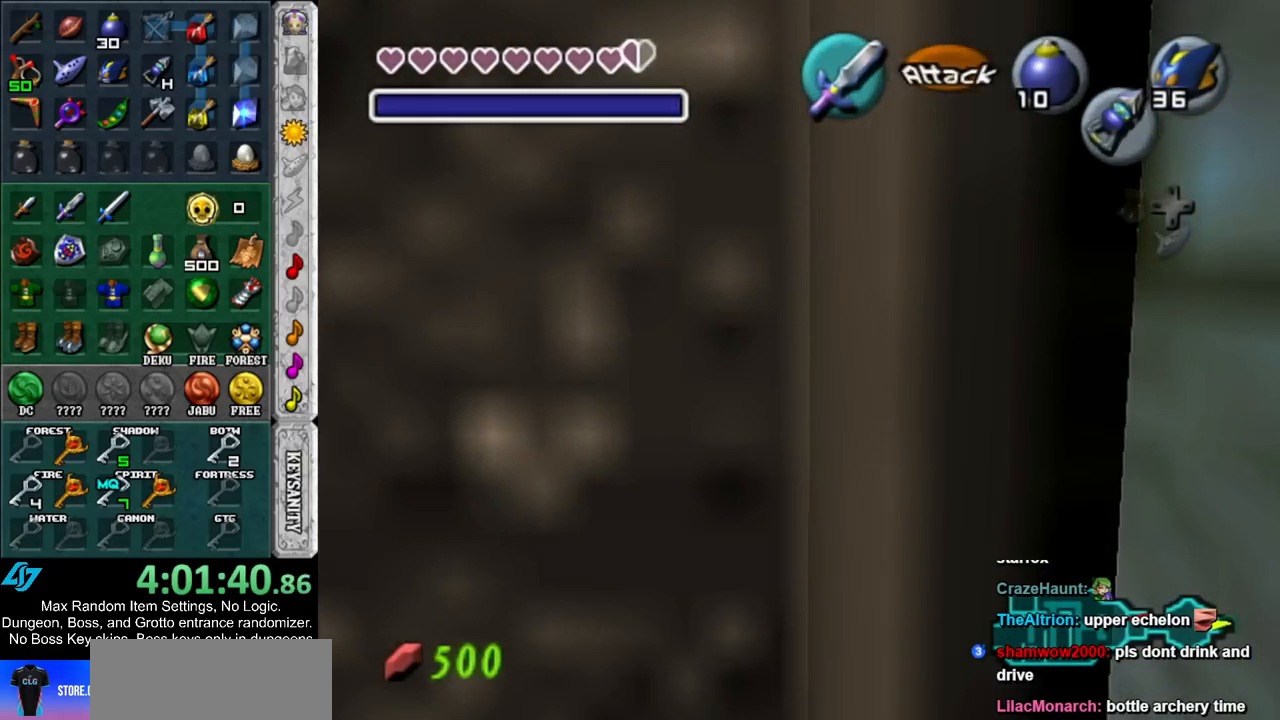
{"buttons": [], "left_stick": "up", "right_stick": "center", "events": []}
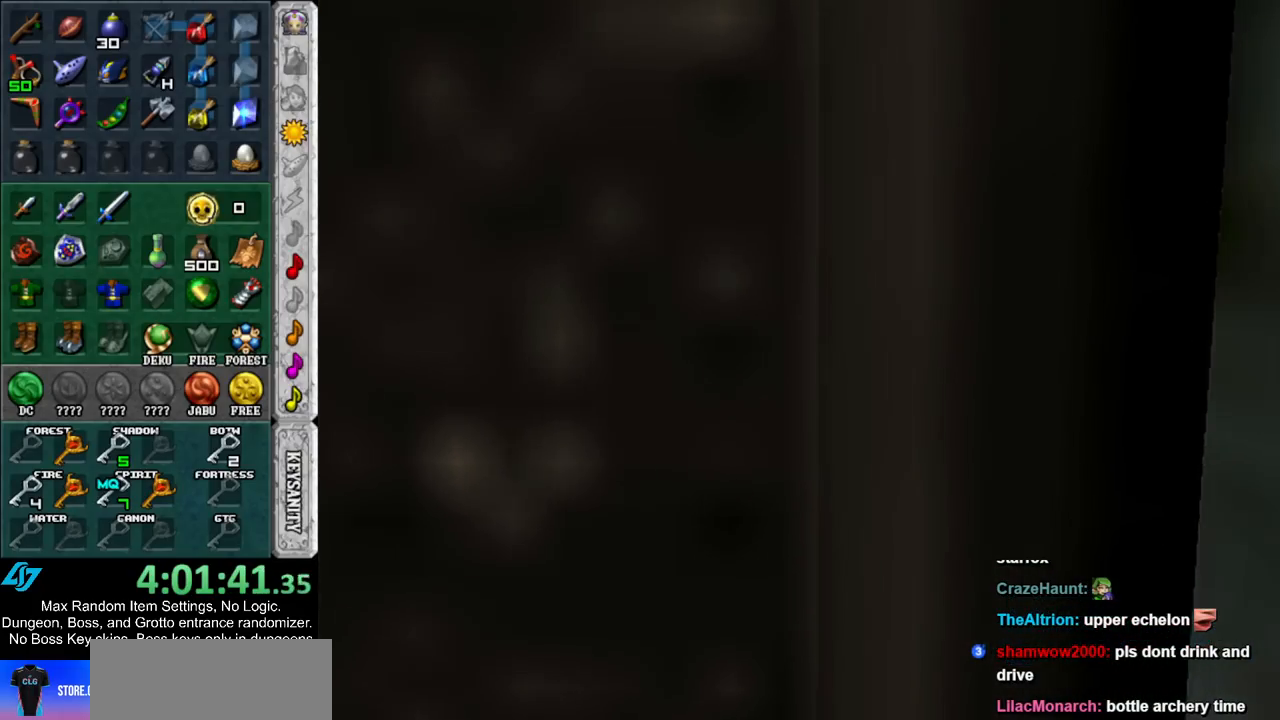
{"buttons": [], "left_stick": "up-right", "right_stick": "center", "events": [[17, "left_stick", "center"], [250, "left_stick", "up"], [467, "left_stick", "up-right"]]}
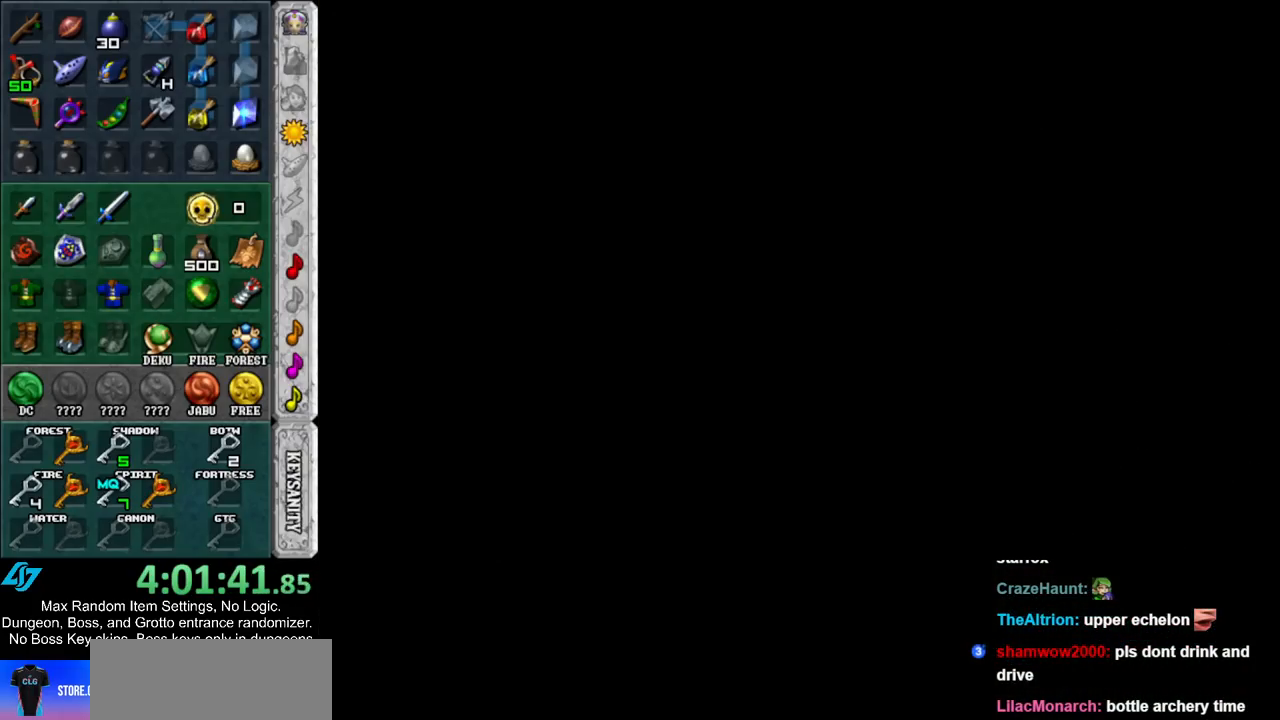
{"buttons": [], "left_stick": "up-right", "right_stick": "center", "events": []}
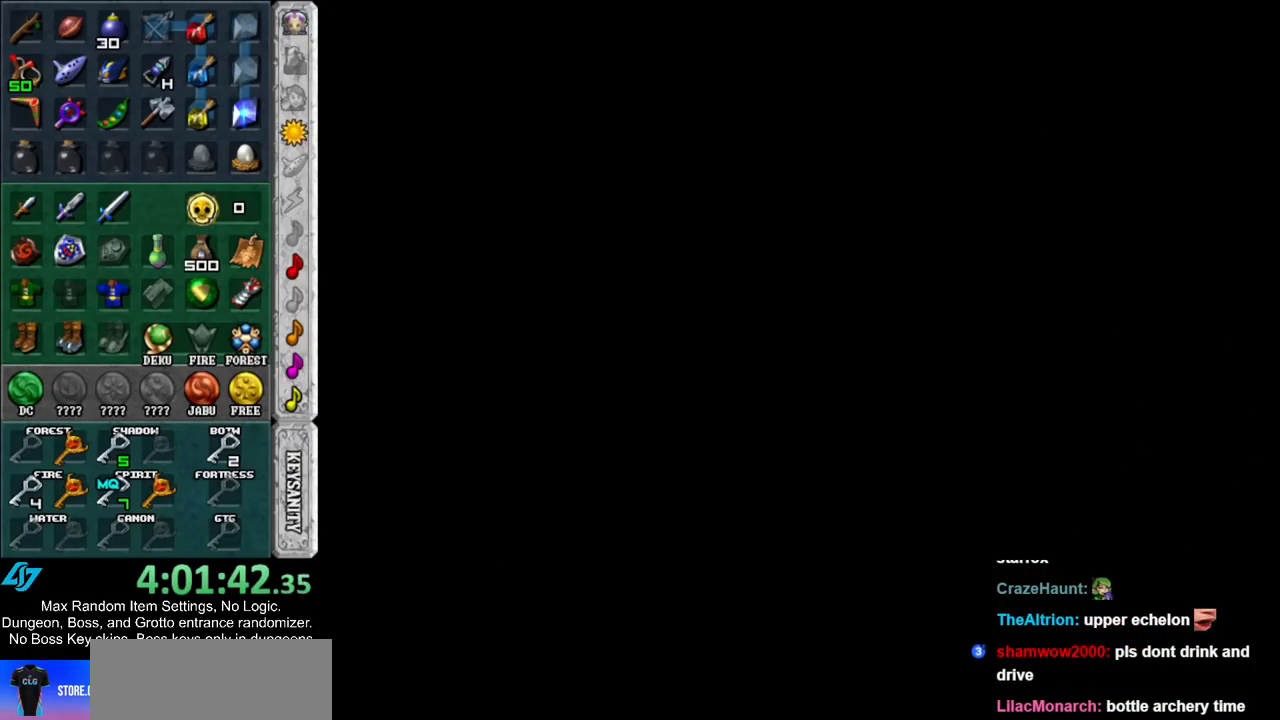
{"buttons": [], "left_stick": "up-right", "right_stick": "center", "events": []}
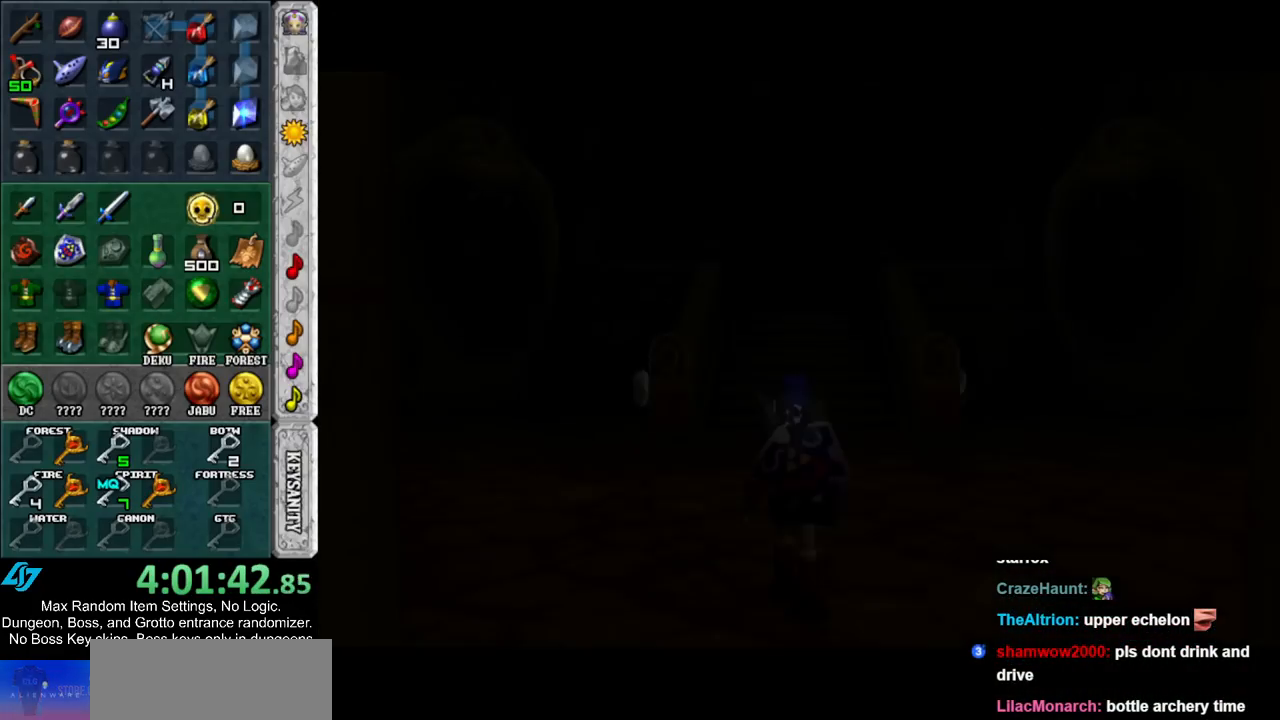
{"buttons": [], "left_stick": "up", "right_stick": "center", "events": [[333, "left_stick", "up"]]}
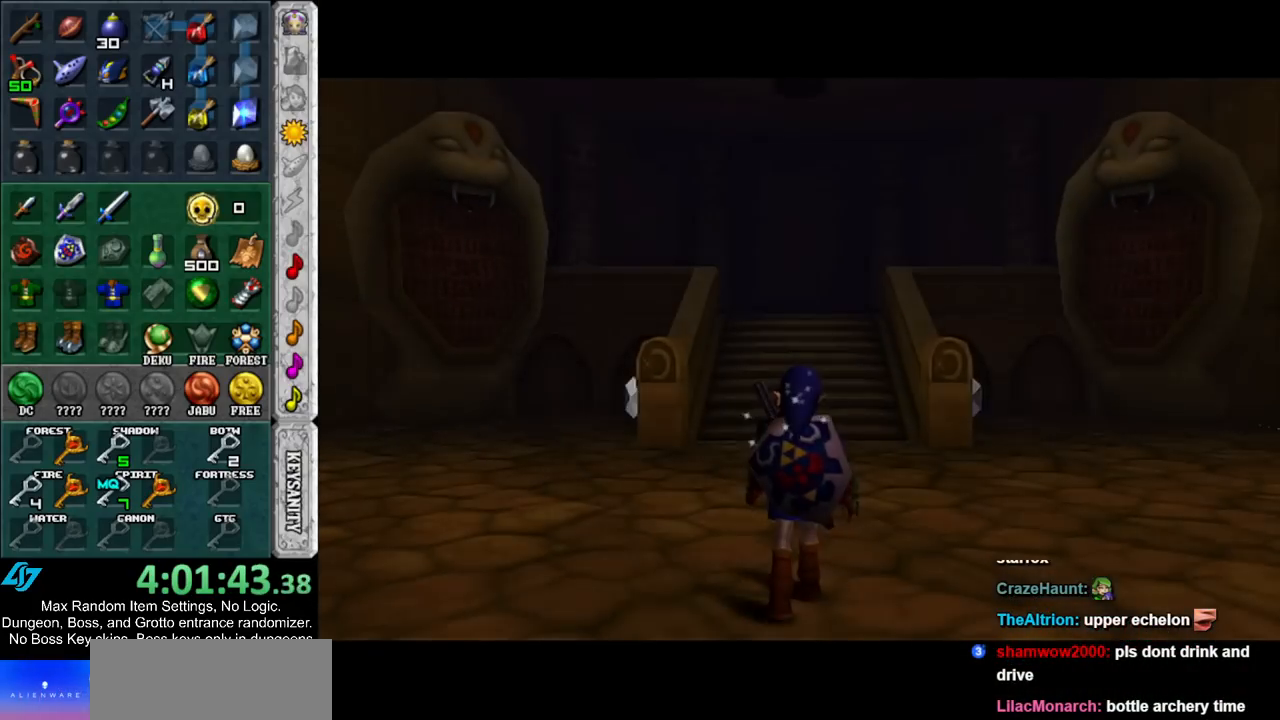
{"buttons": ["A"], "left_stick": "up", "right_stick": "center", "events": [[183, "A", "down"], [283, "A", "up"], [350, "A", "down"], [467, "A", "up"], [500, "A", "down"]]}
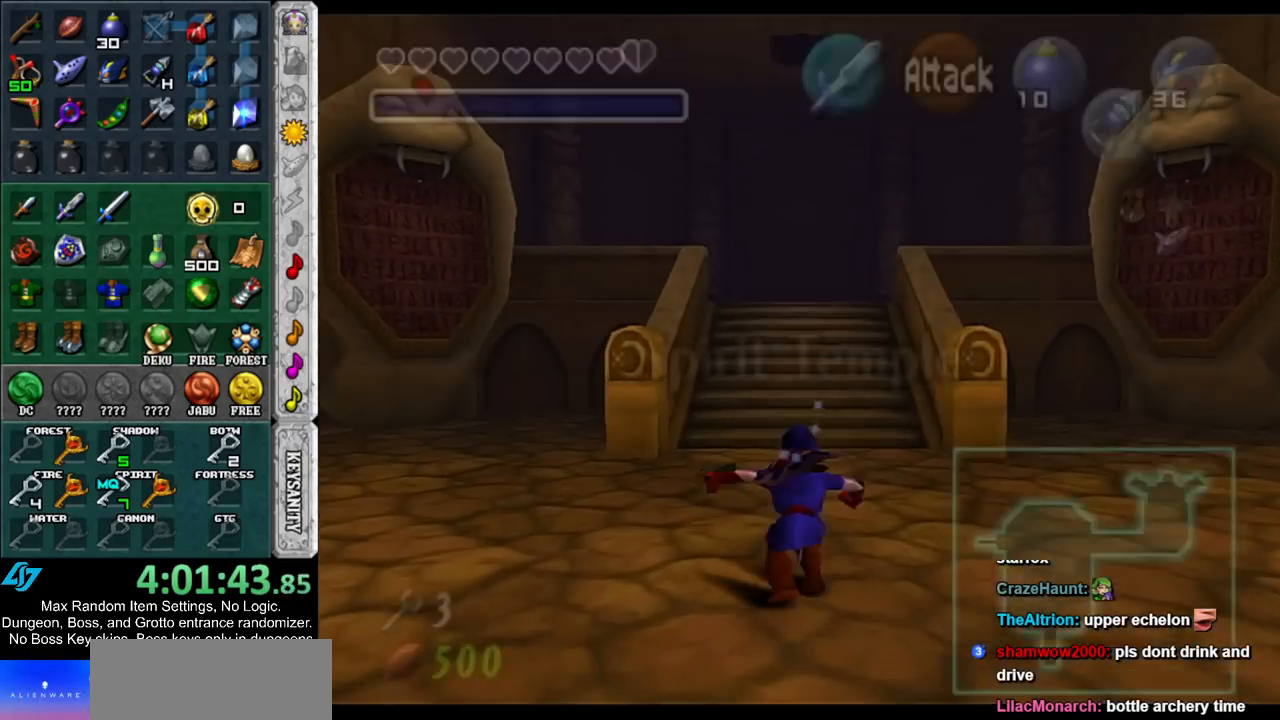
{"buttons": ["A"], "left_stick": "up", "right_stick": "center", "events": [[150, "A", "up"], [433, "A", "down"]]}
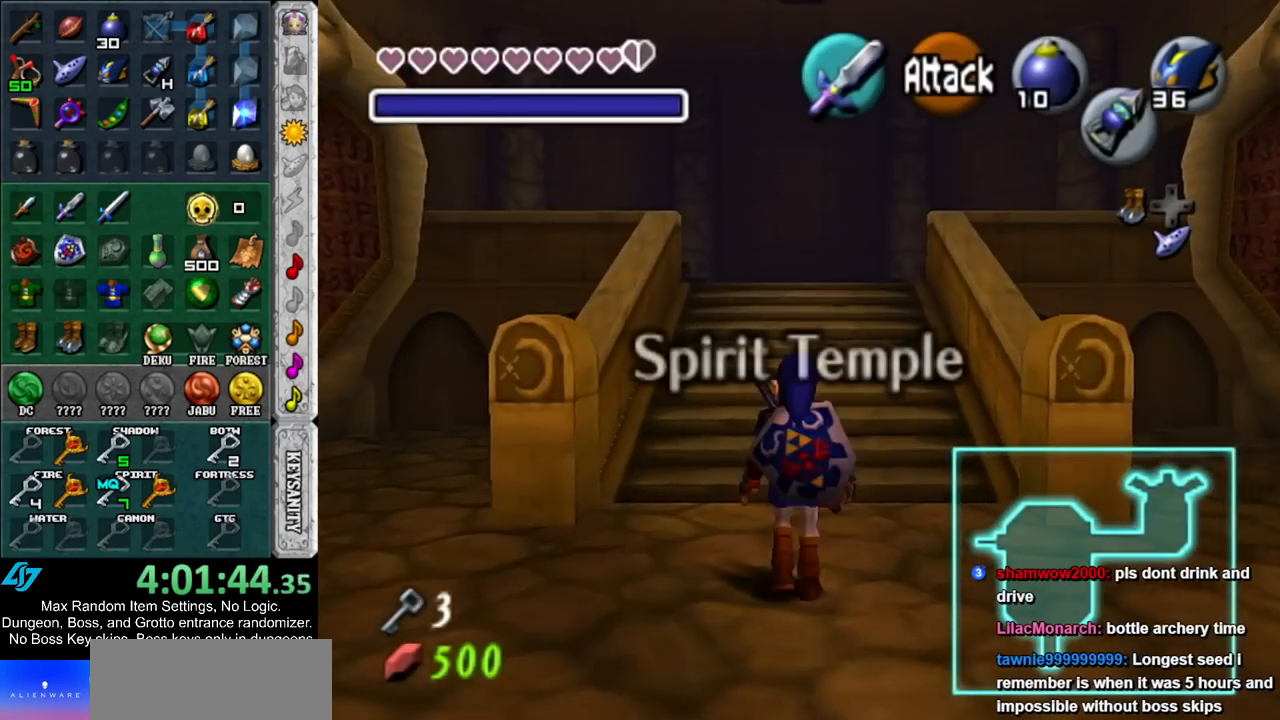
{"buttons": [], "left_stick": "up", "right_stick": "center", "events": [[100, "A", "up"]]}
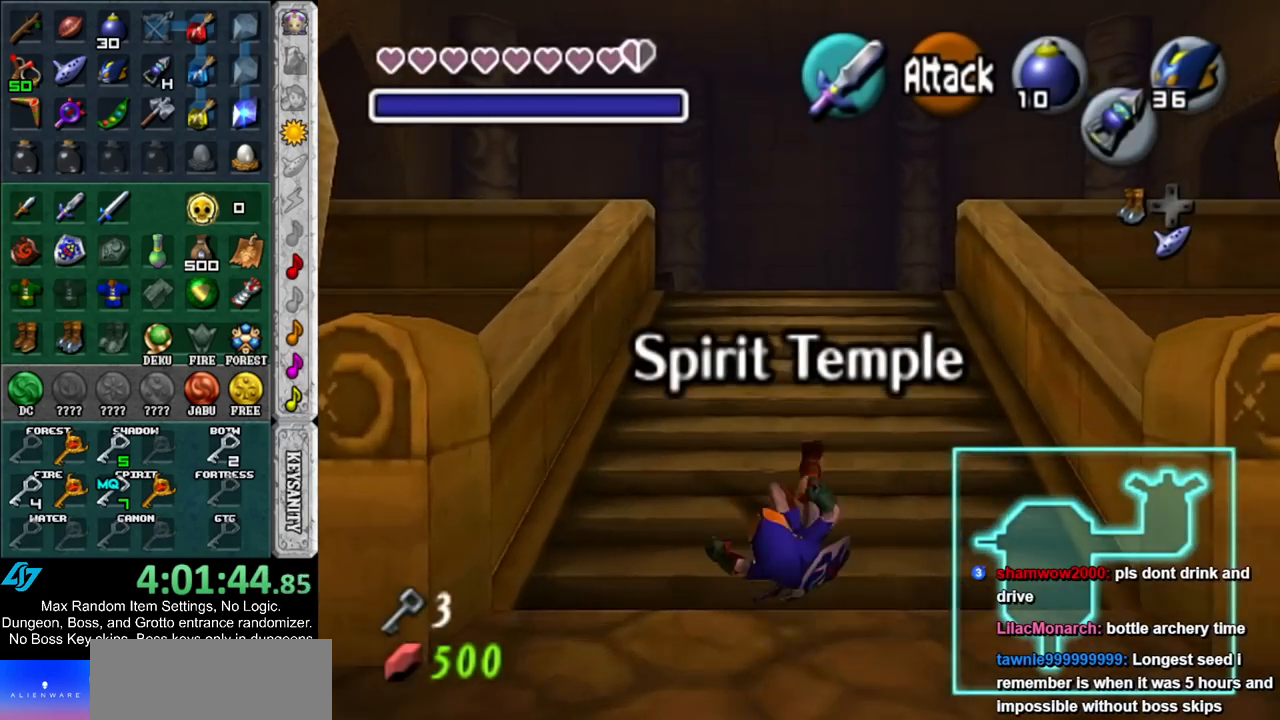
{"buttons": [], "left_stick": "up", "right_stick": "center", "events": [[250, "A", "down"], [400, "A", "up"]]}